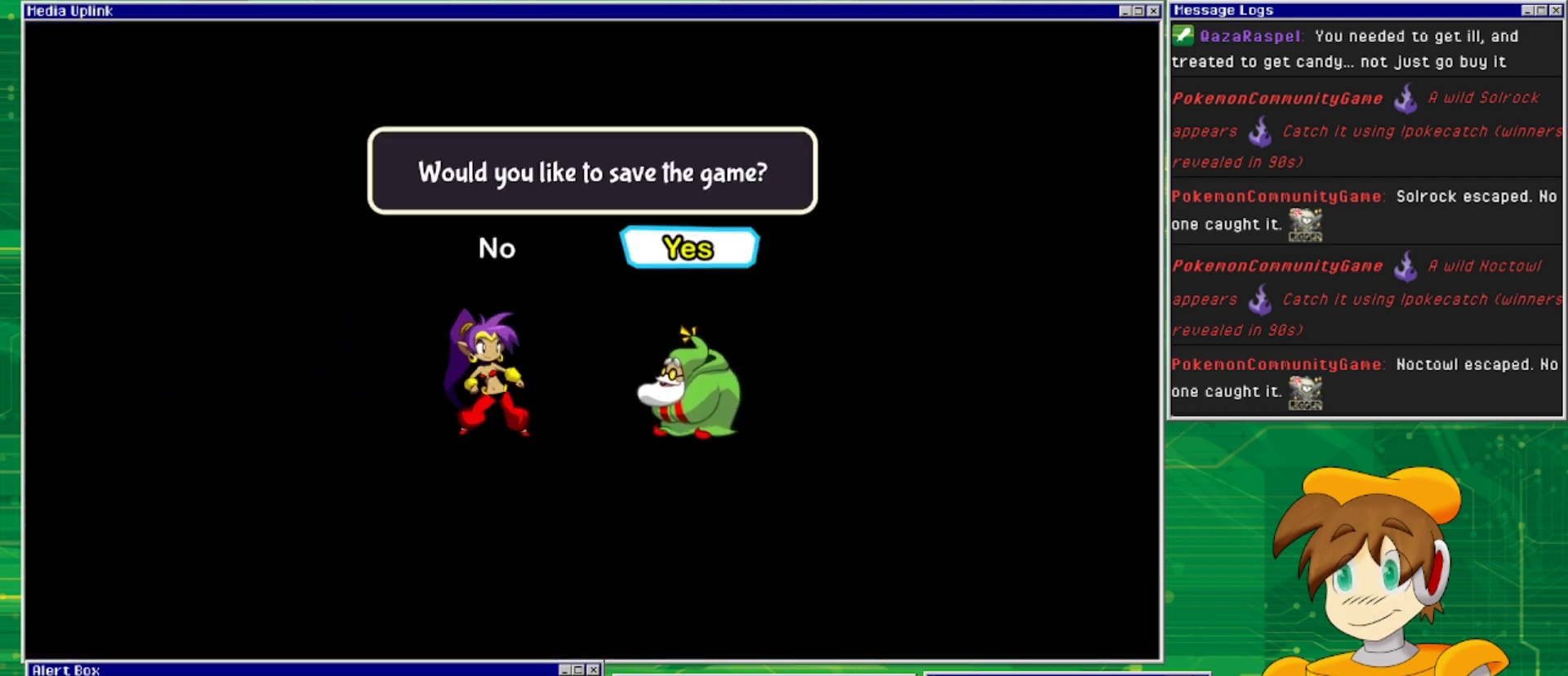
Gameplay with a controller (PlayStation layout); each line is a JSON object with the inputs held at the frame after it. "events" lists button and stick changes between this image and that frame as [ms after this image, input, new state], when the widget could be followed in between. Not read: L2 L3 R1 R2 R3 left_stick right_stick.
{"buttons": ["CROSS"], "events": [[467, "CROSS", "down"]]}
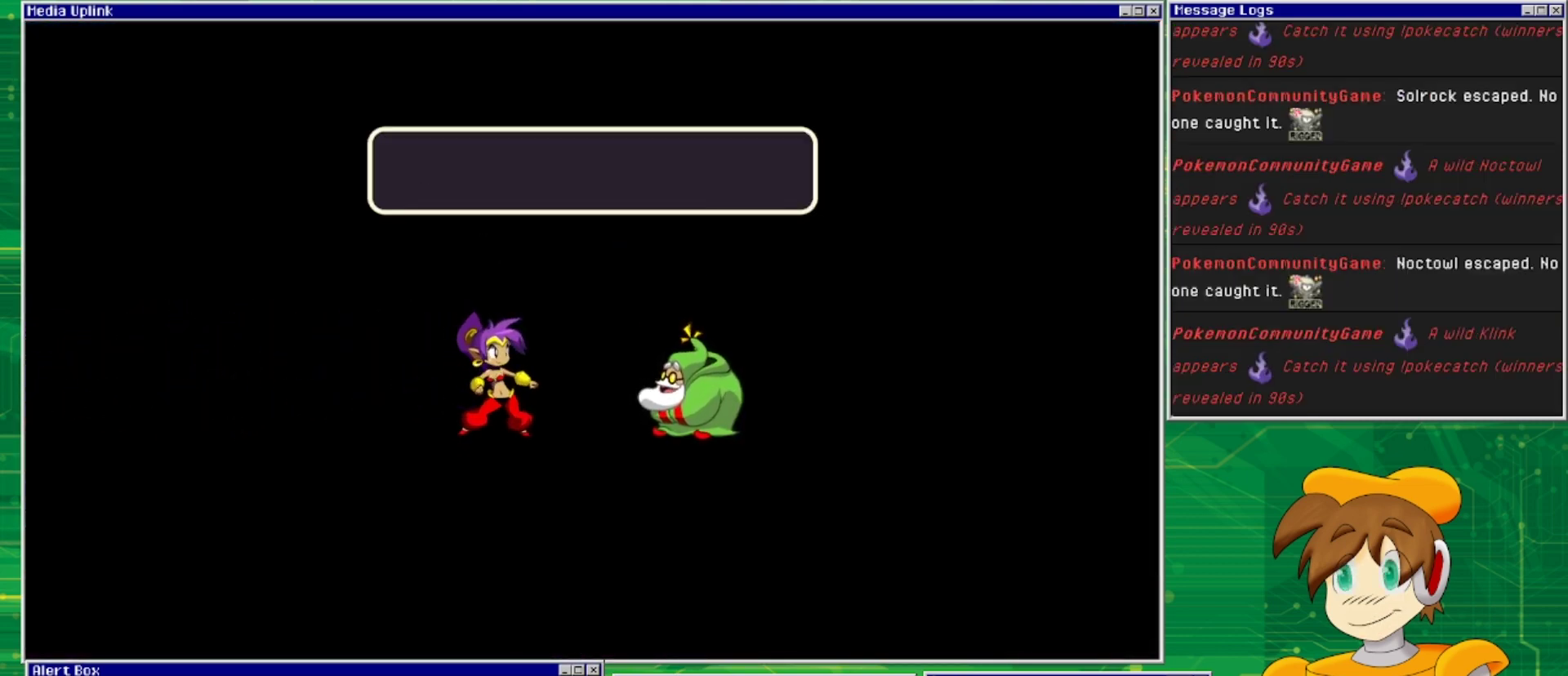
{"buttons": [], "events": [[167, "CROSS", "up"]]}
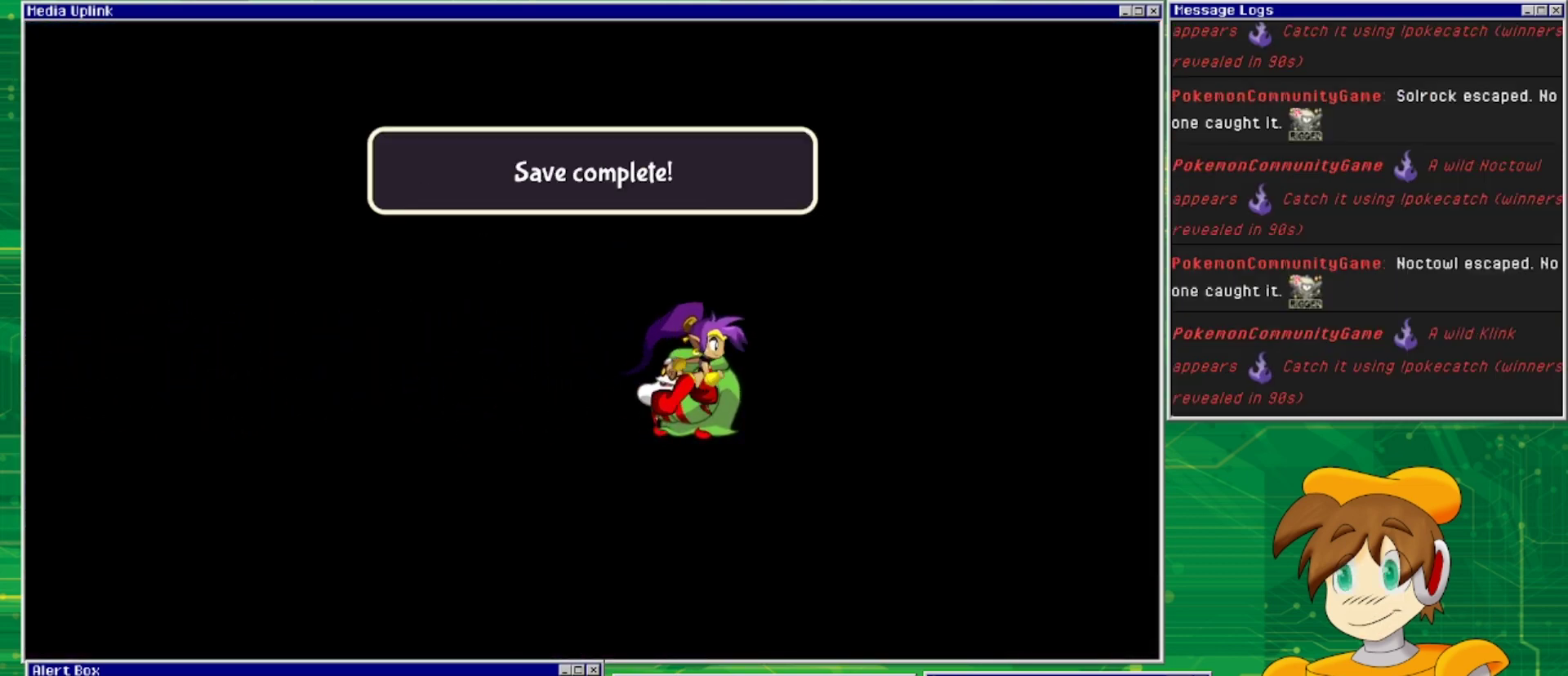
{"buttons": [], "events": []}
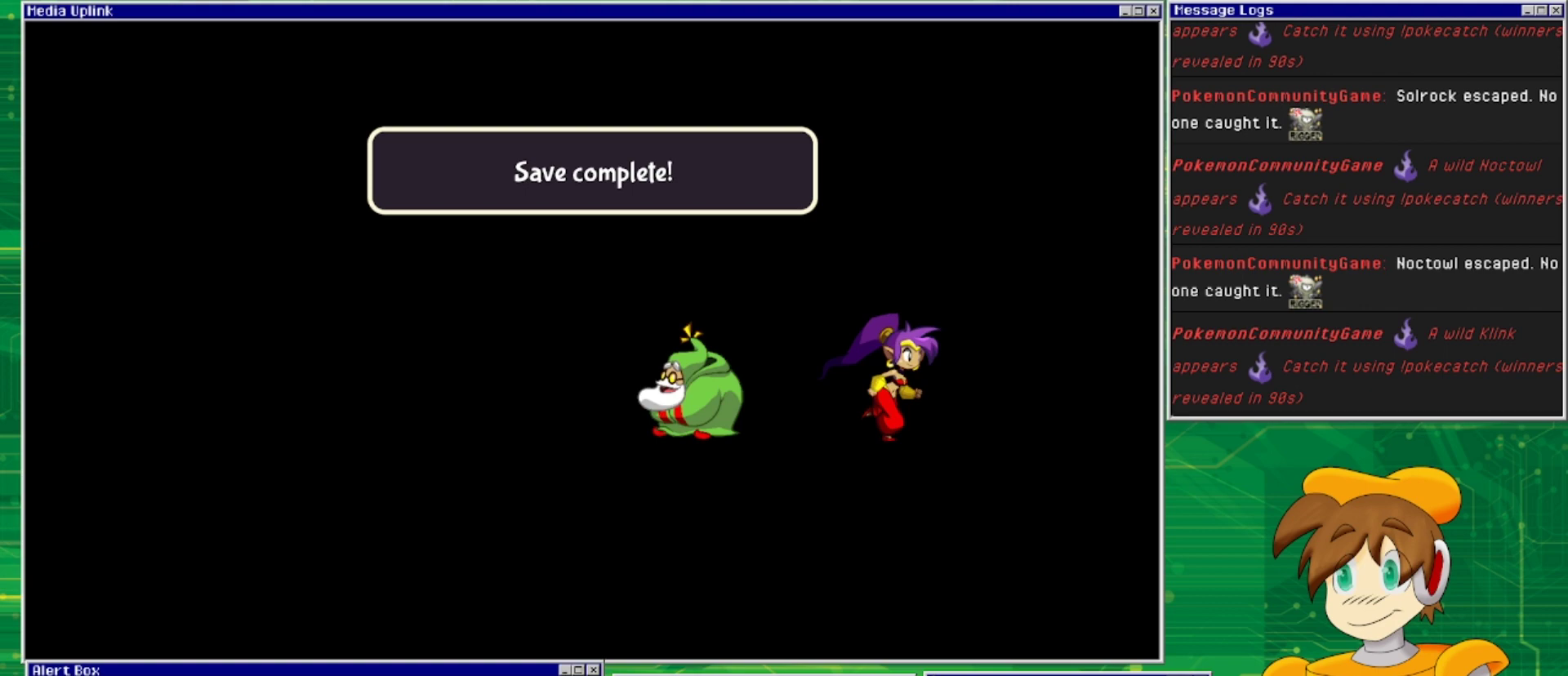
{"buttons": [], "events": []}
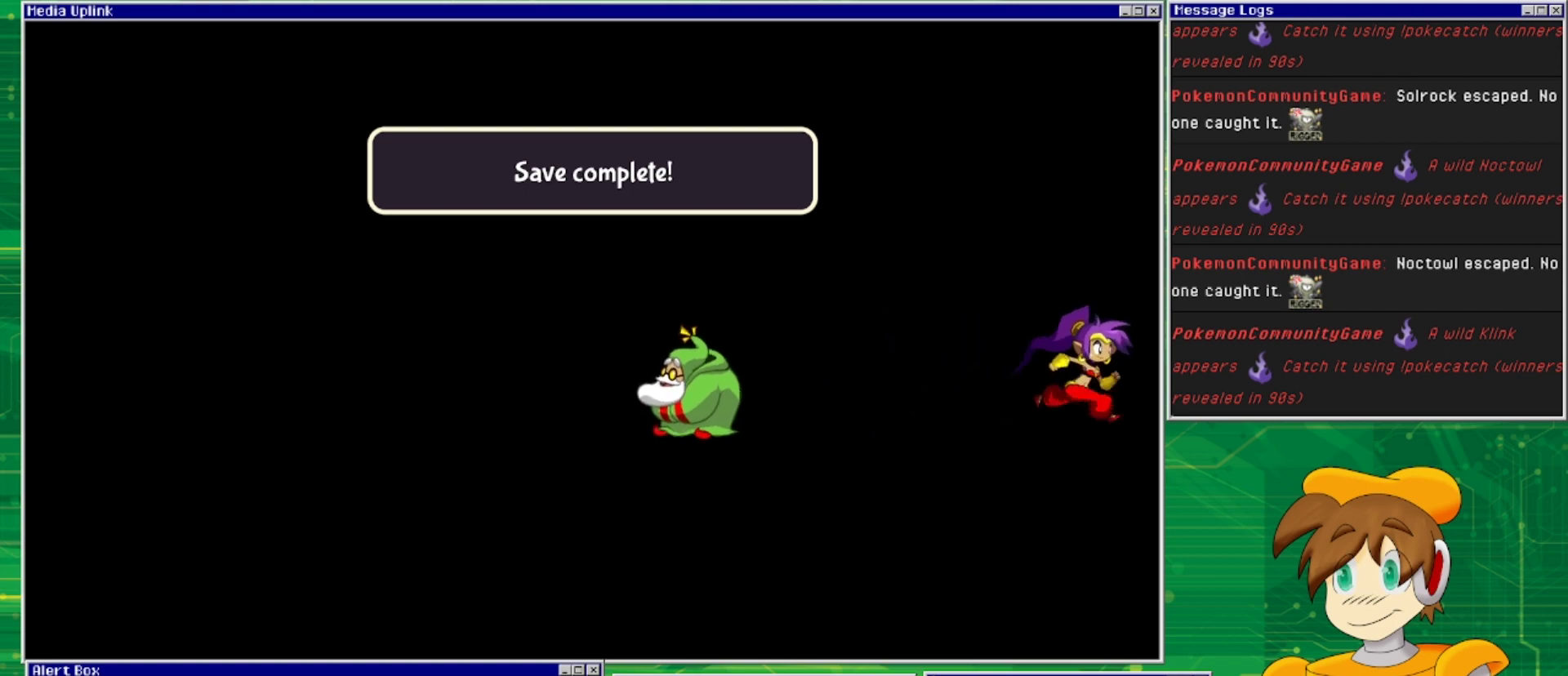
{"buttons": [], "events": []}
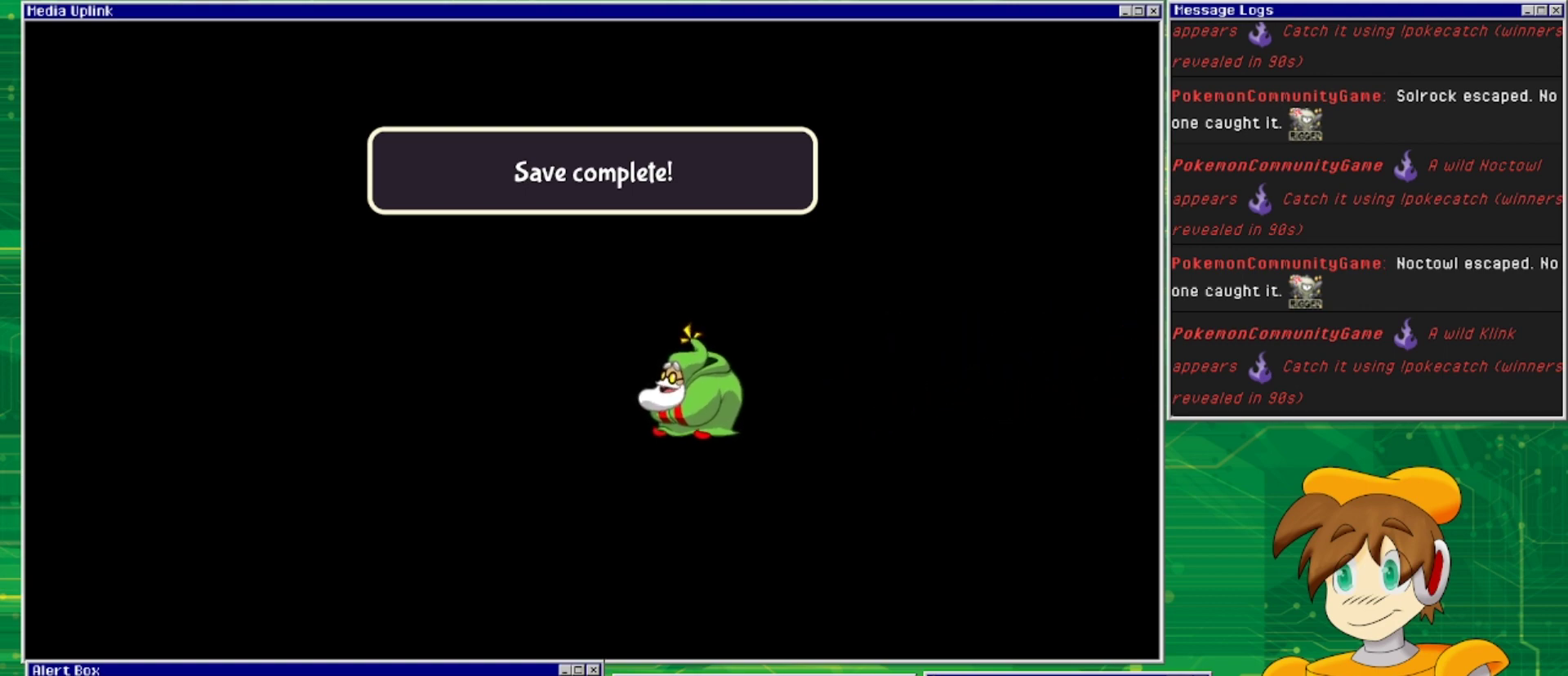
{"buttons": [], "events": []}
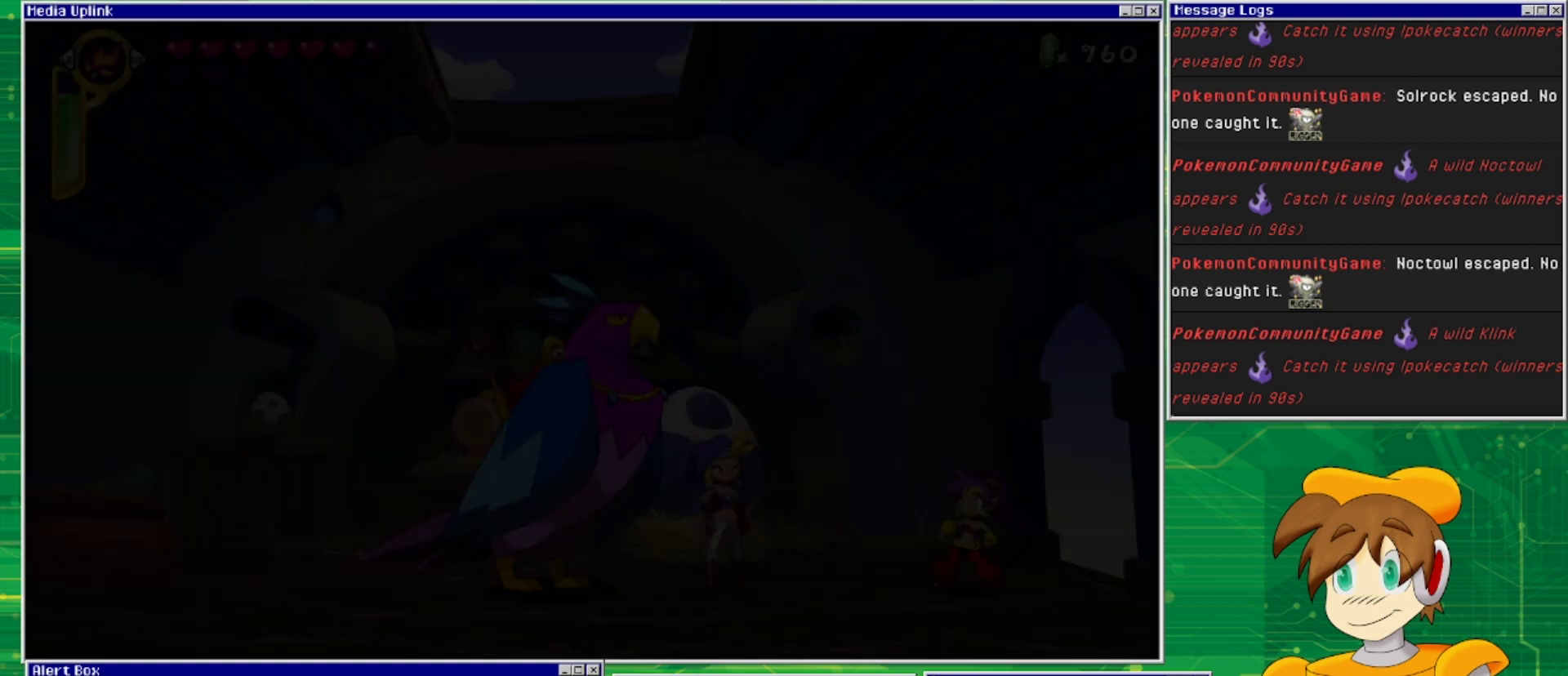
{"buttons": [], "events": []}
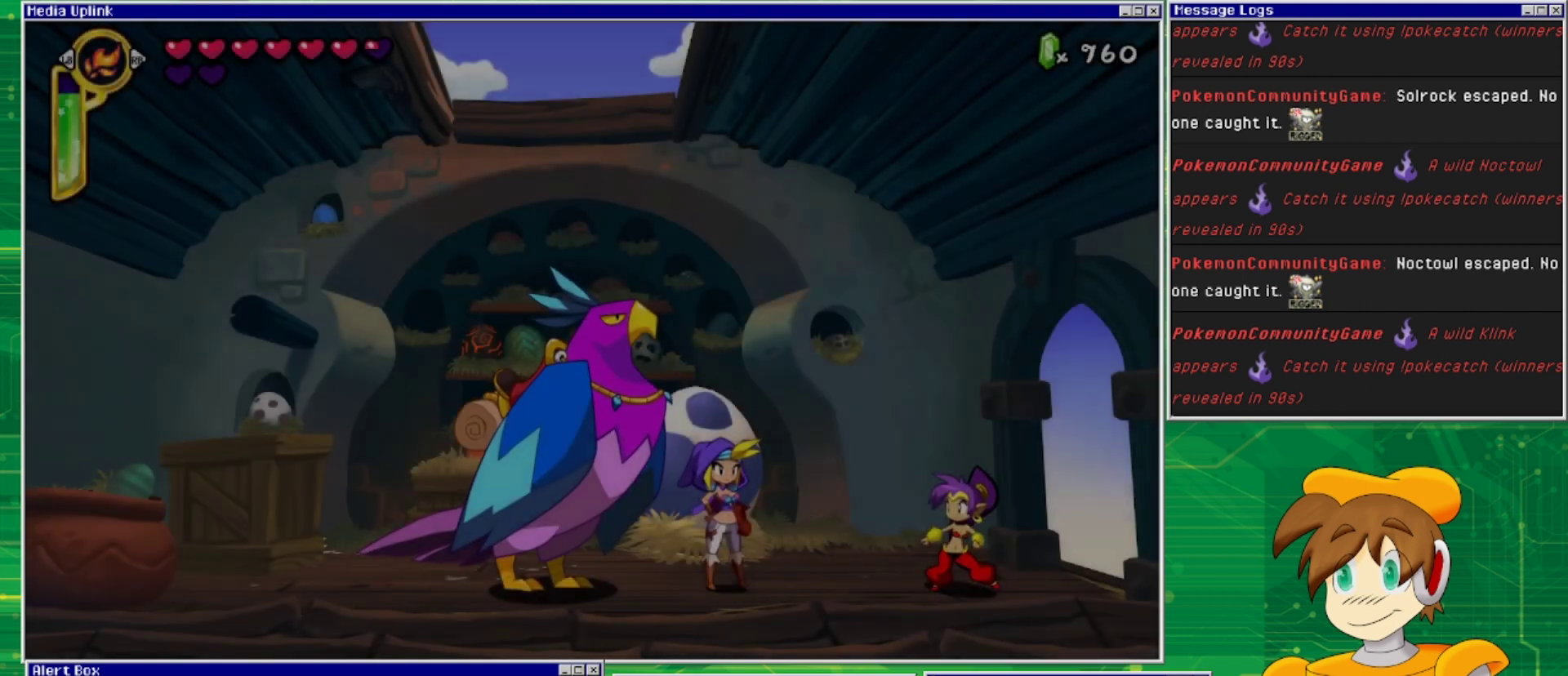
{"buttons": [], "events": []}
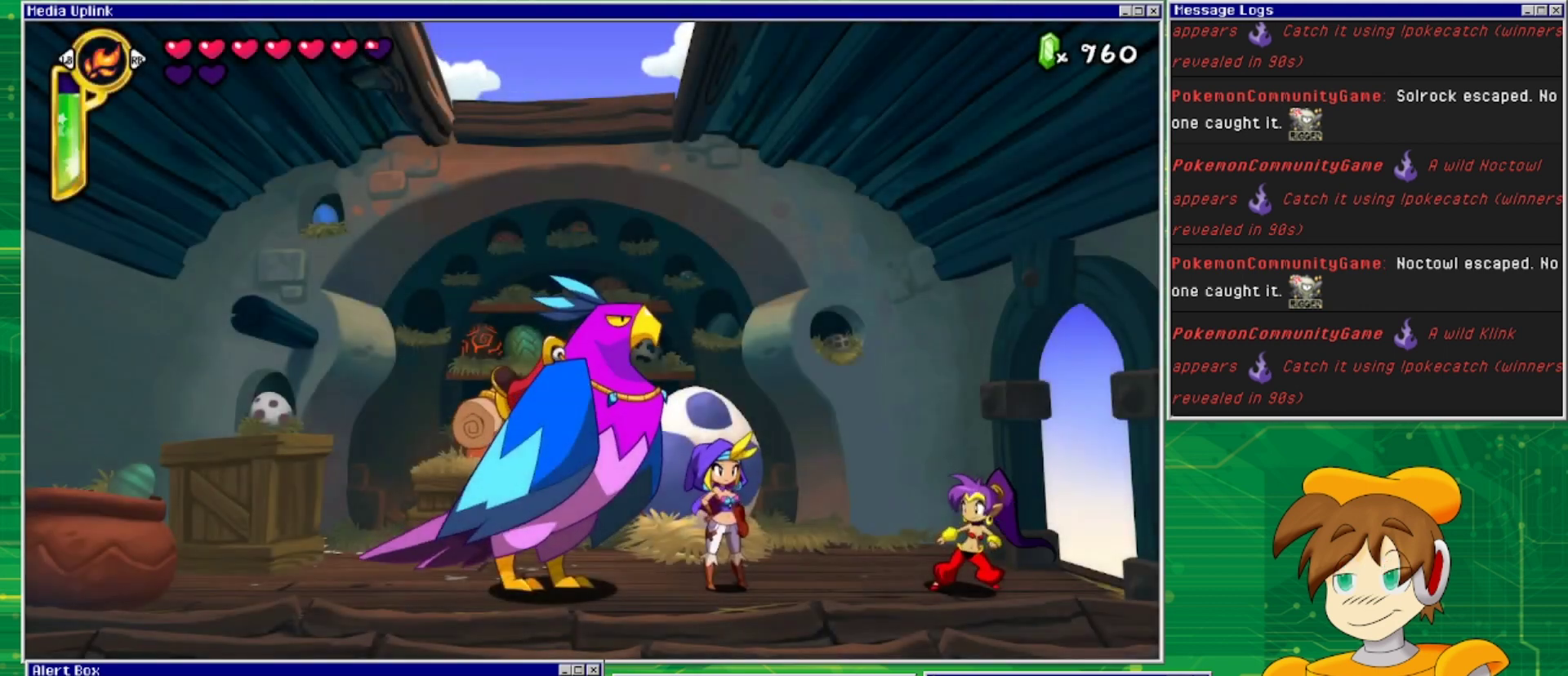
{"buttons": ["DPAD_LEFT"], "events": [[233, "DPAD_LEFT", "down"]]}
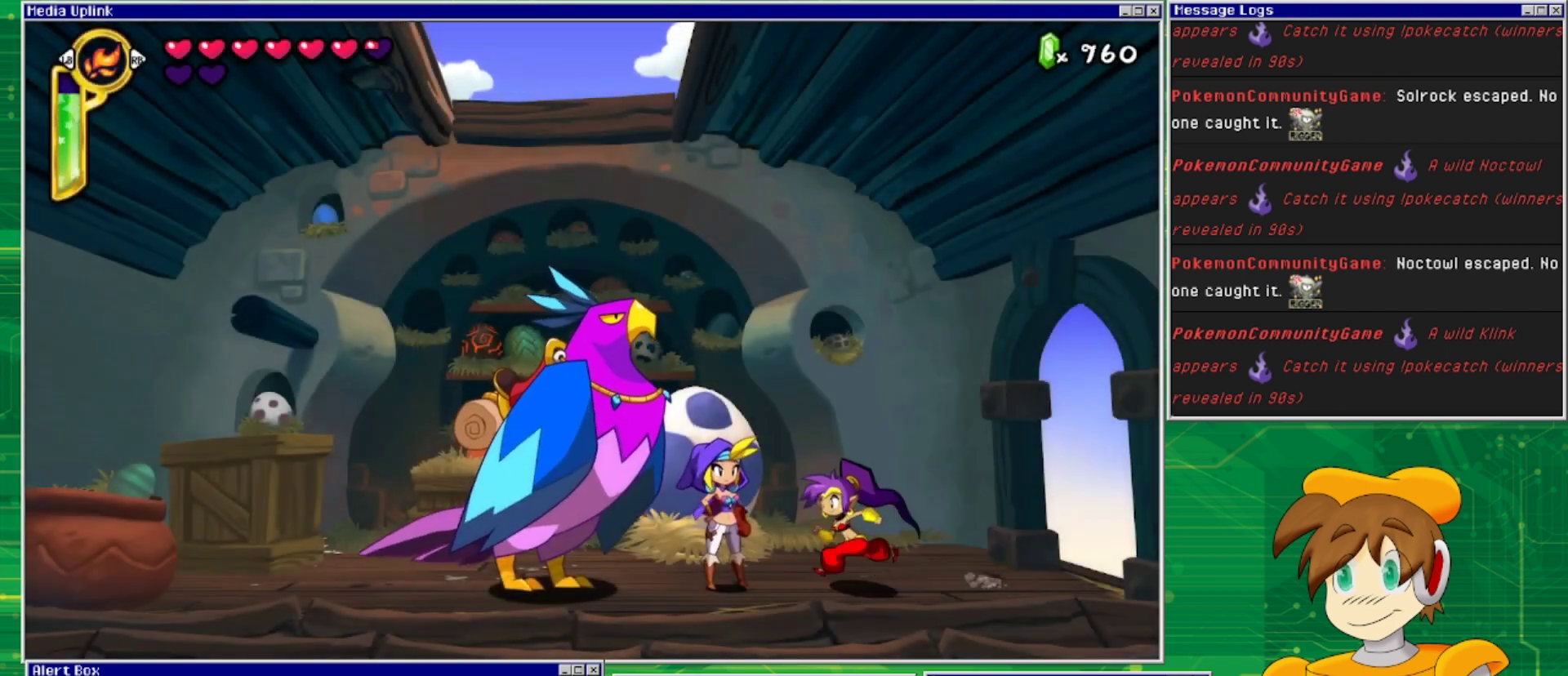
{"buttons": [], "events": [[167, "CIRCLE", "down"], [167, "DPAD_LEFT", "up"], [300, "CIRCLE", "up"]]}
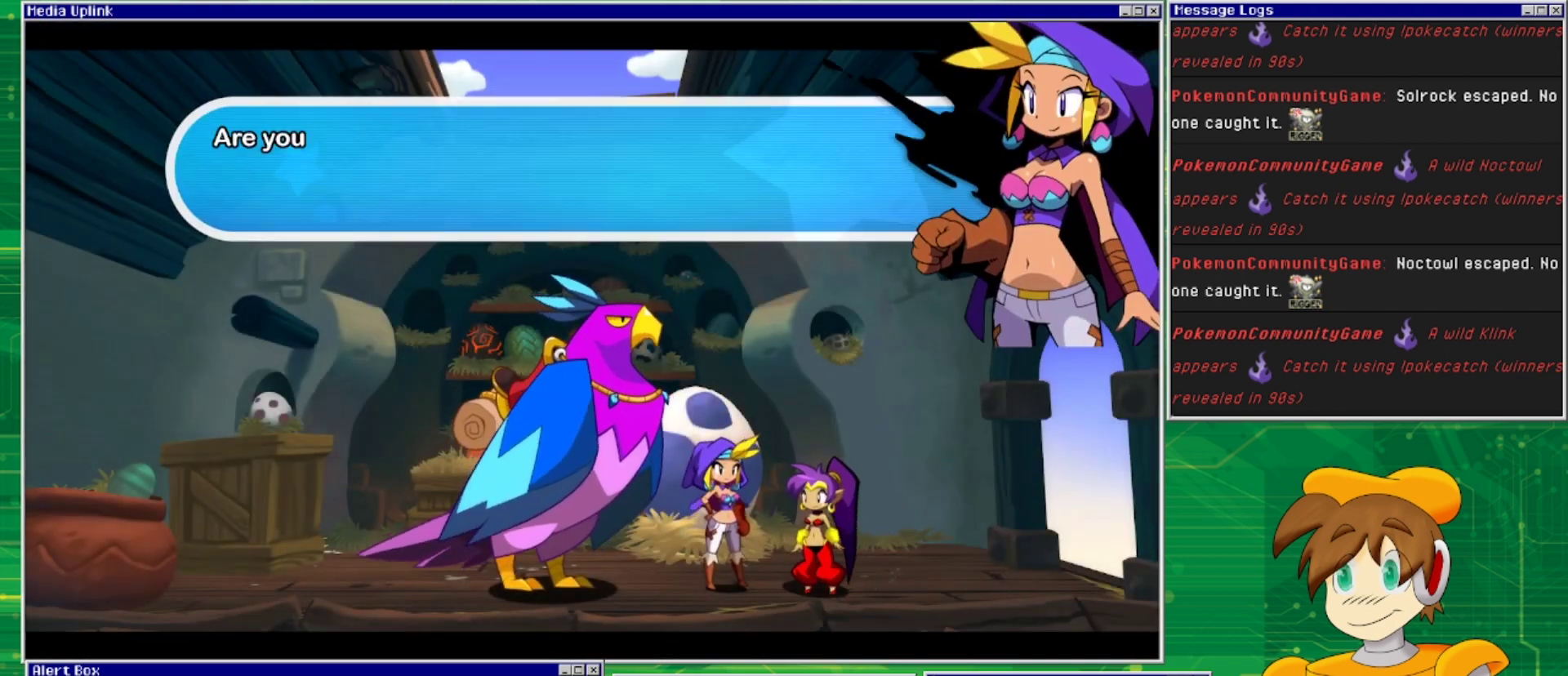
{"buttons": ["CROSS"], "events": [[367, "CROSS", "down"]]}
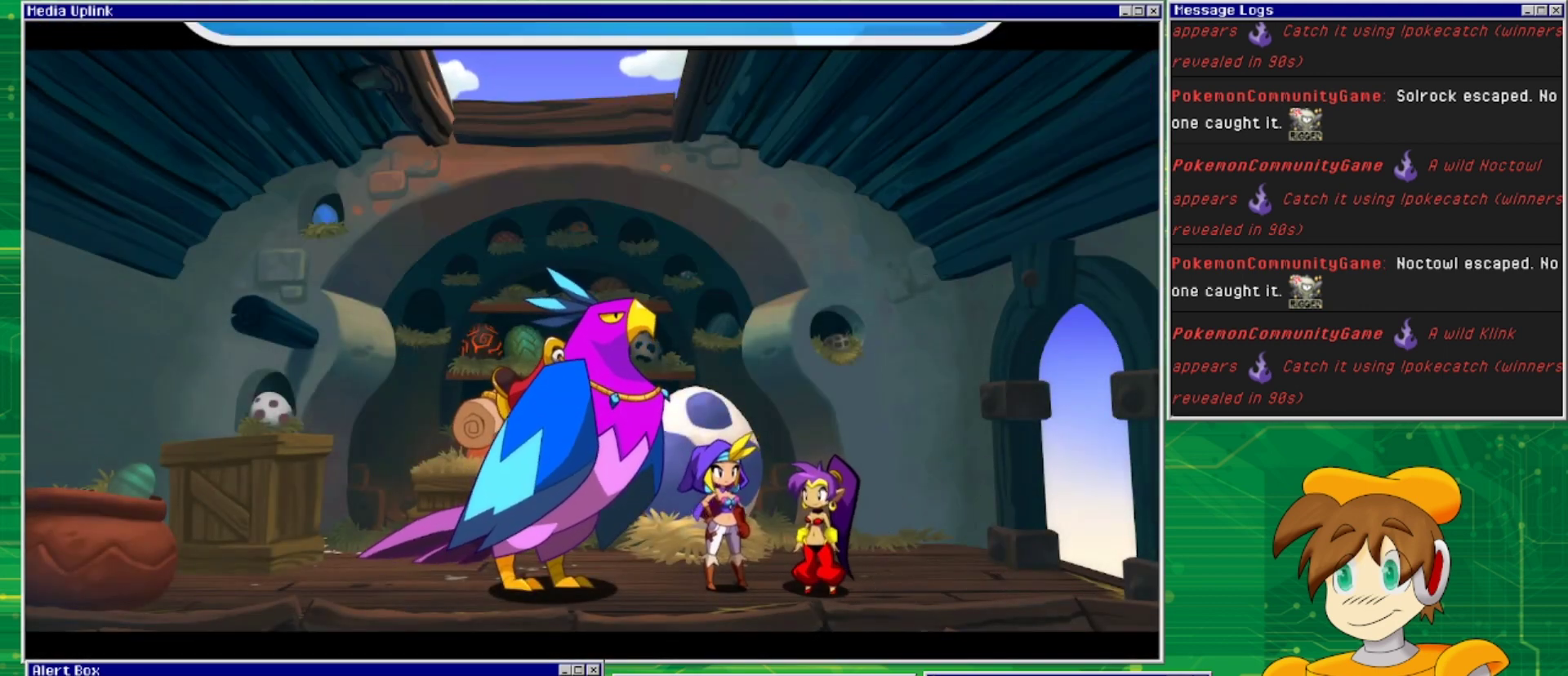
{"buttons": [], "events": [[33, "CROSS", "up"]]}
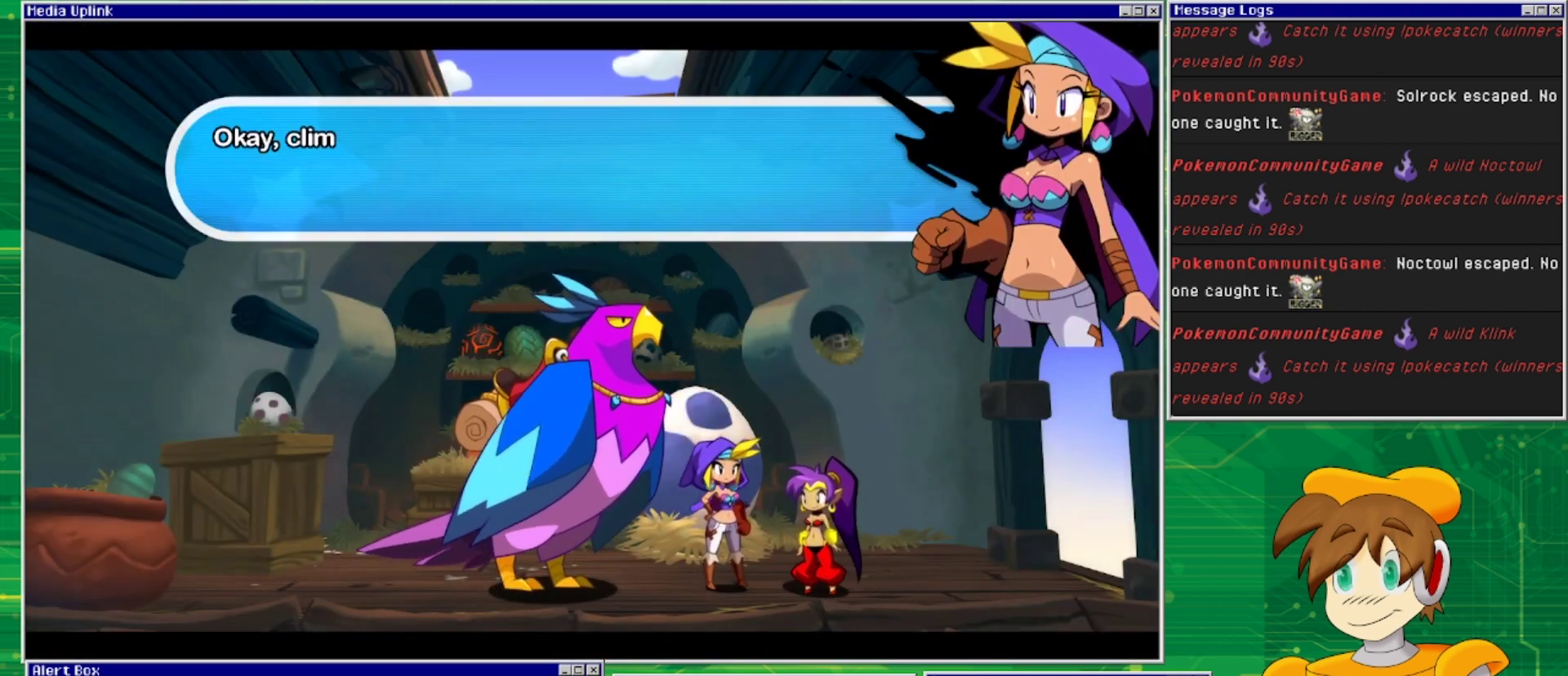
{"buttons": [], "events": [[333, "CROSS", "down"], [500, "CROSS", "up"]]}